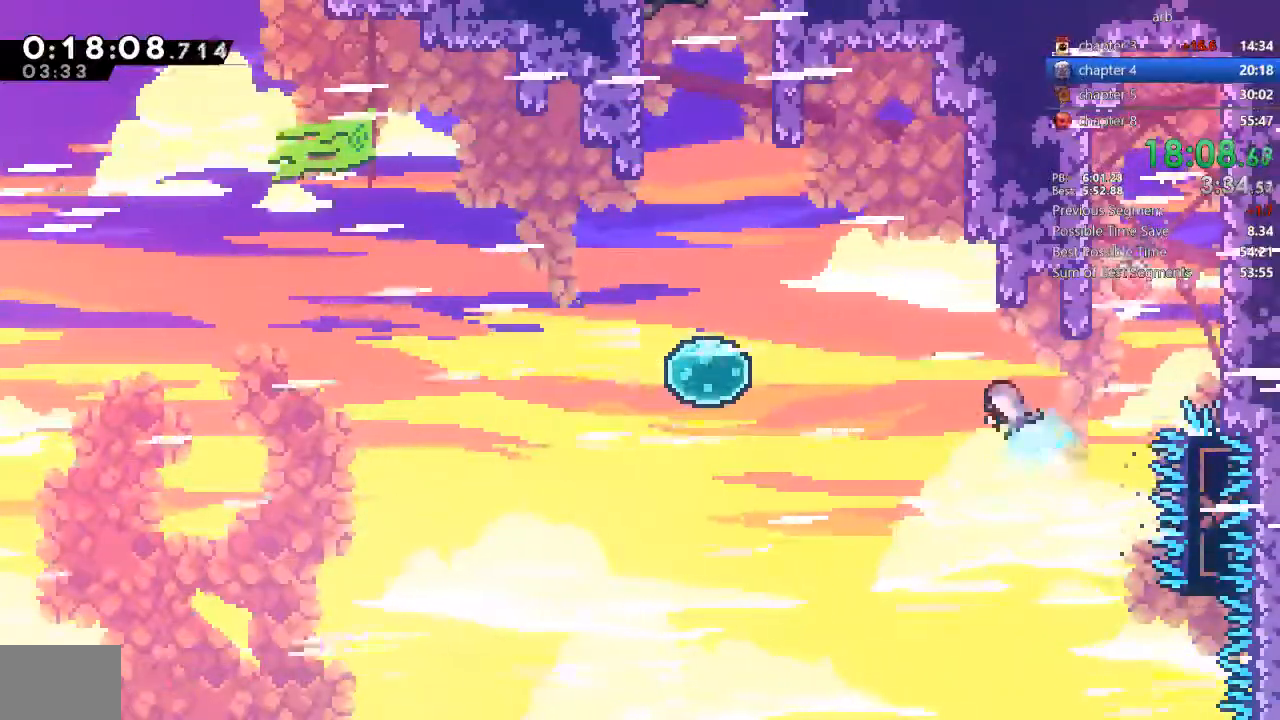
Gameplay with a controller (PlayStation layout); each line is a JSON object with the inputs held at the frame after it (dt_ms = milliseconds from this image to that frame). "events" lists button and stick changes between this image and that frame as [ms after this image, input, new state], when the widget could be followed in between. Not read: L3 R3 TRIANGLE.
{"dt_ms": 500, "buttons": ["DPAD_UP"], "events": [[133, "SQUARE", "up"], [167, "DPAD_UP", "up"], [500, "DPAD_LEFT", "up"], [500, "DPAD_UP", "down"]]}
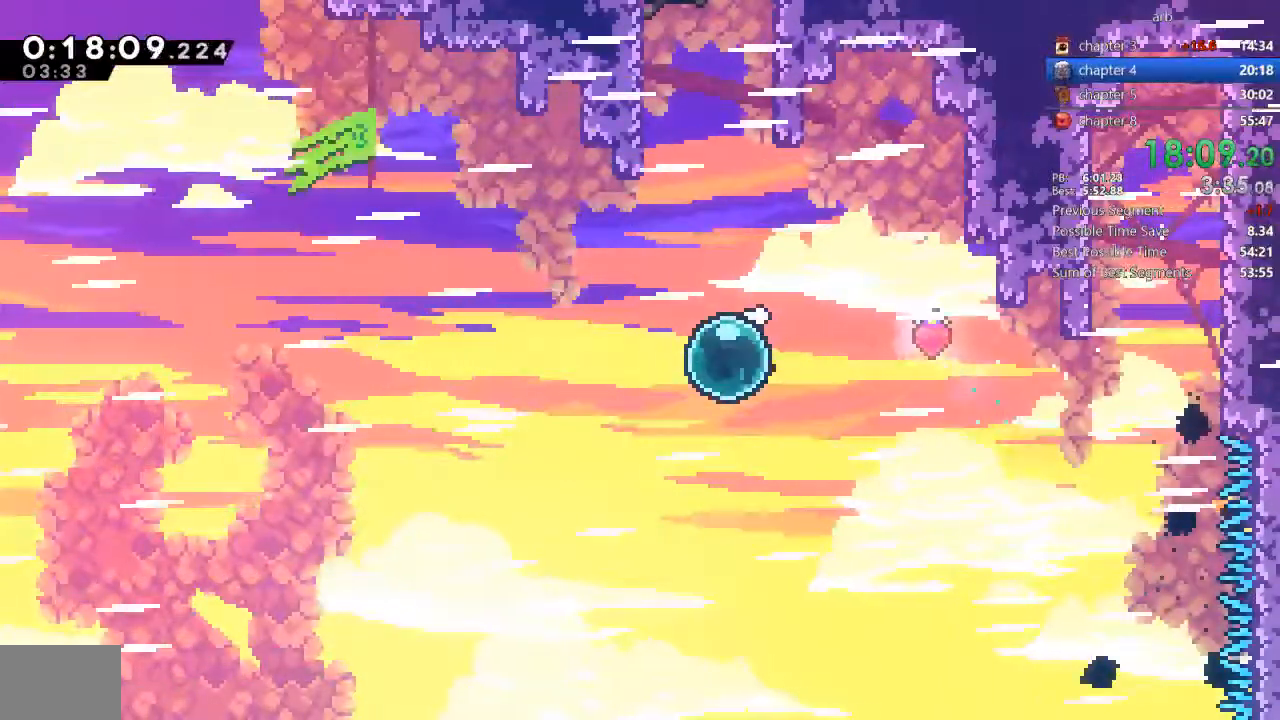
{"dt_ms": 500, "buttons": ["SQUARE", "DPAD_UP"], "events": [[33, "SQUARE", "down"], [233, "SQUARE", "up"], [433, "SQUARE", "down"]]}
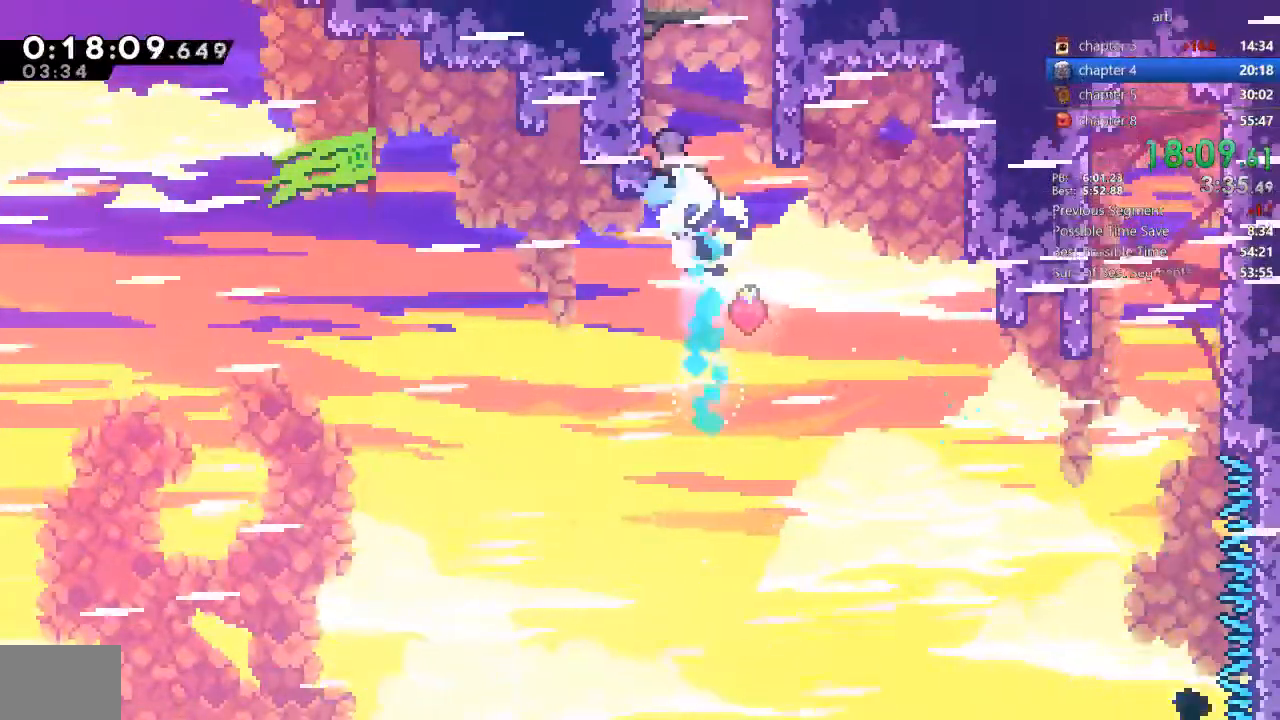
{"dt_ms": 500, "buttons": ["DPAD_UP"], "events": [[167, "SQUARE", "up"], [333, "SQUARE", "down"], [500, "SQUARE", "up"]]}
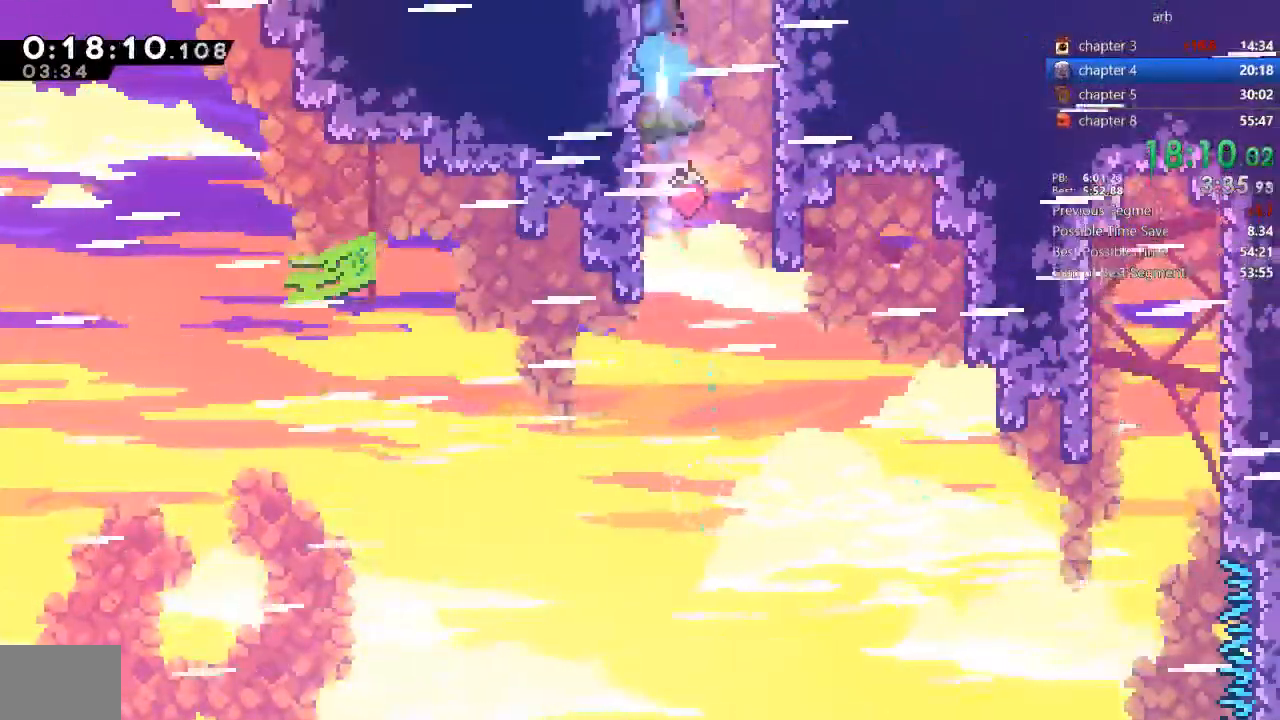
{"dt_ms": 1000, "buttons": ["CROSS", "DPAD_RIGHT"]}
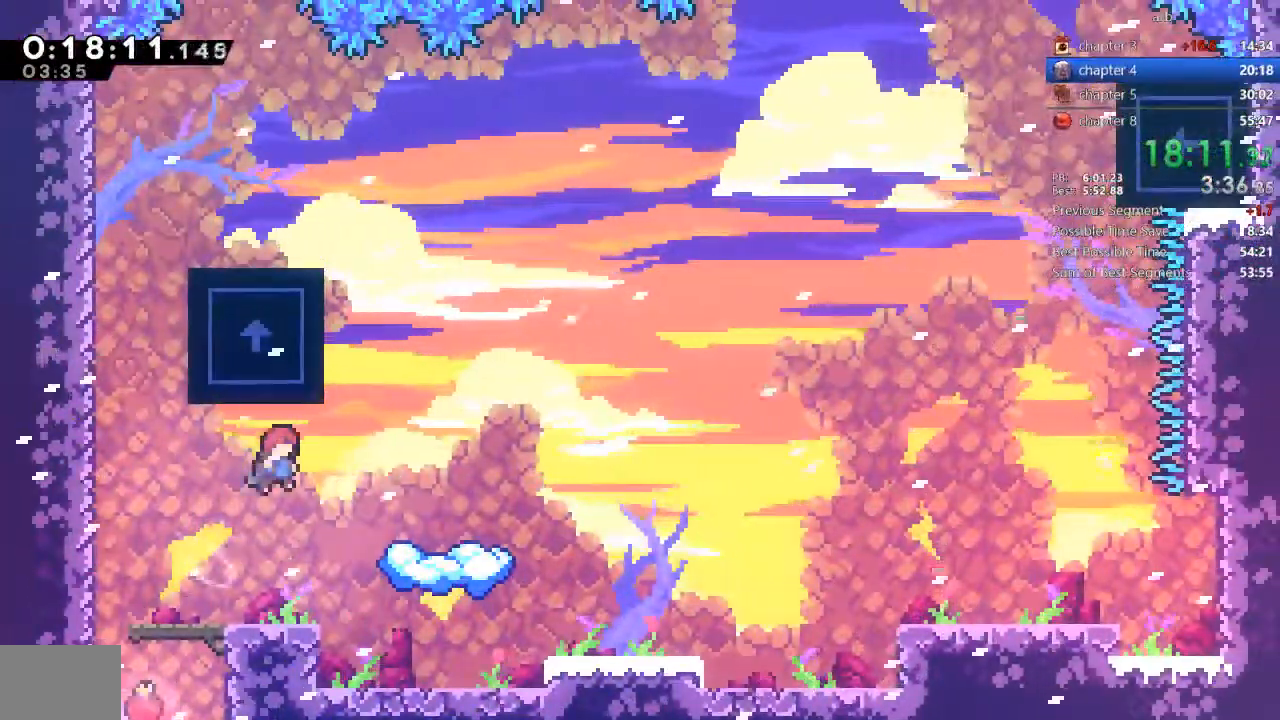
{"dt_ms": 1000, "buttons": ["CROSS", "DPAD_RIGHT"]}
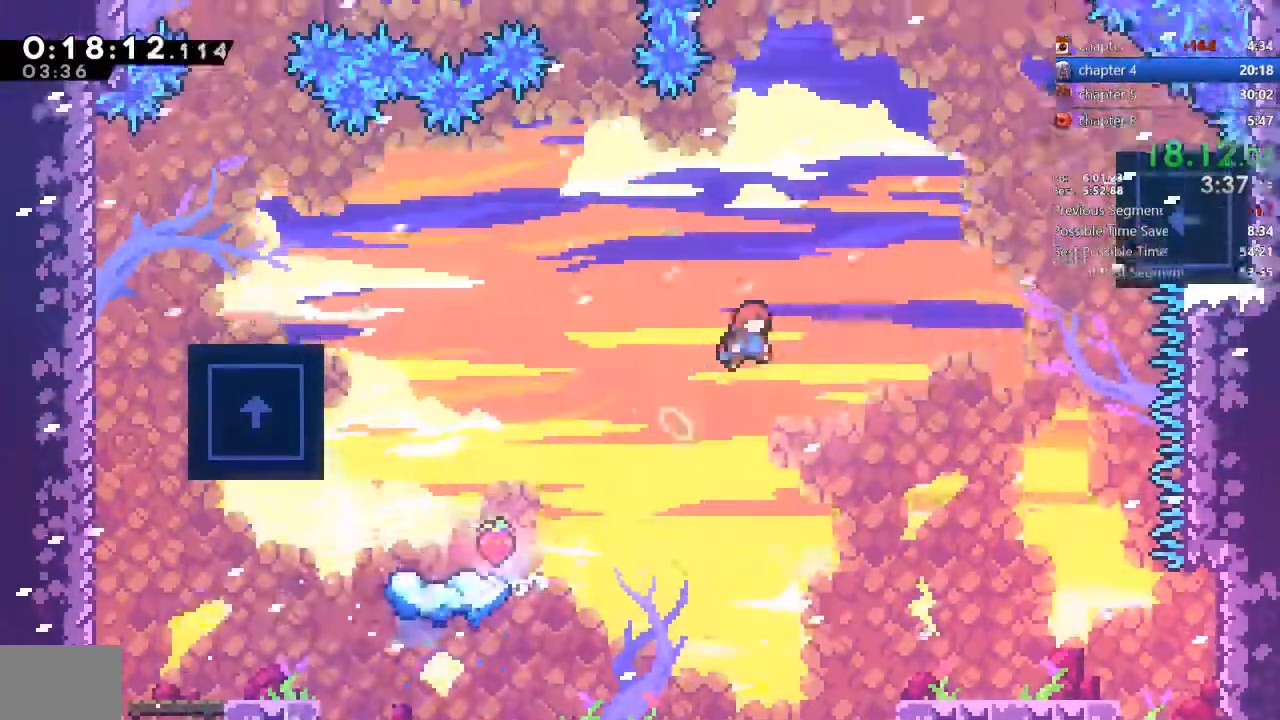
{"dt_ms": 500, "buttons": ["R2", "DPAD_UP", "DPAD_RIGHT"], "events": [[167, "CROSS", "up"], [200, "DPAD_UP", "down"], [267, "SQUARE", "down"], [367, "SQUARE", "up"], [400, "R2", "down"]]}
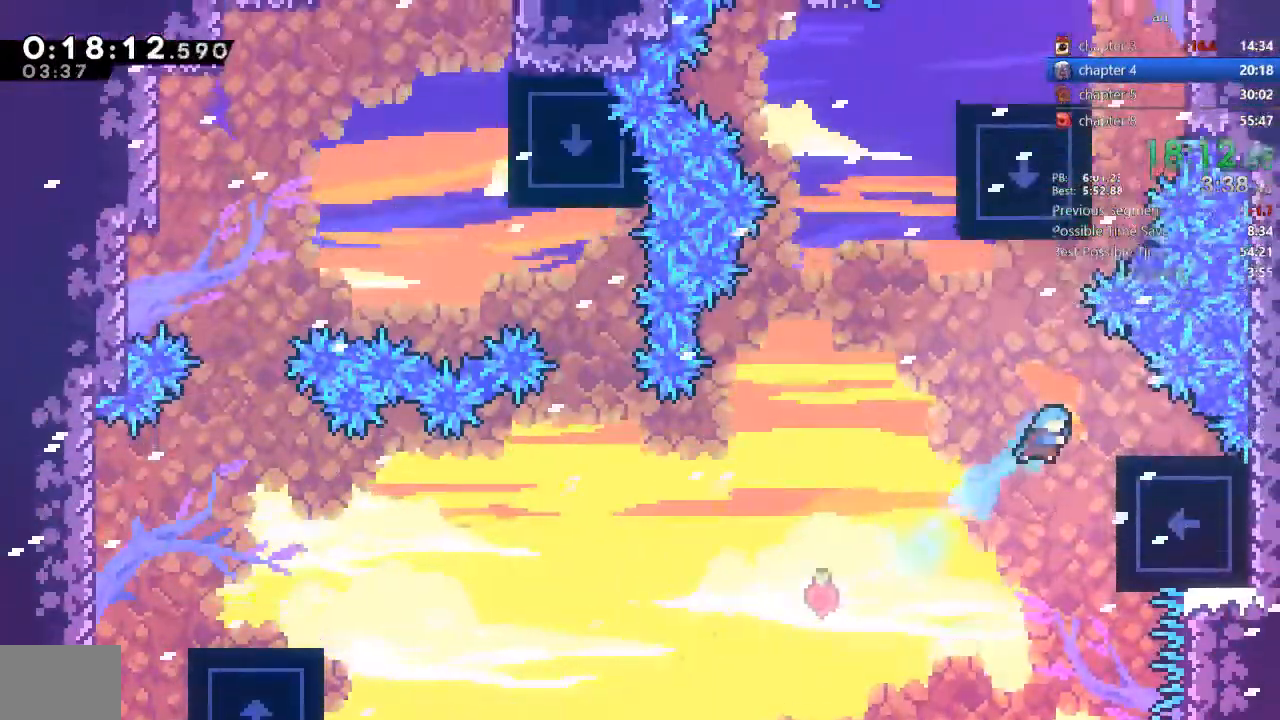
{"dt_ms": 500, "buttons": ["R2", "DPAD_LEFT"]}
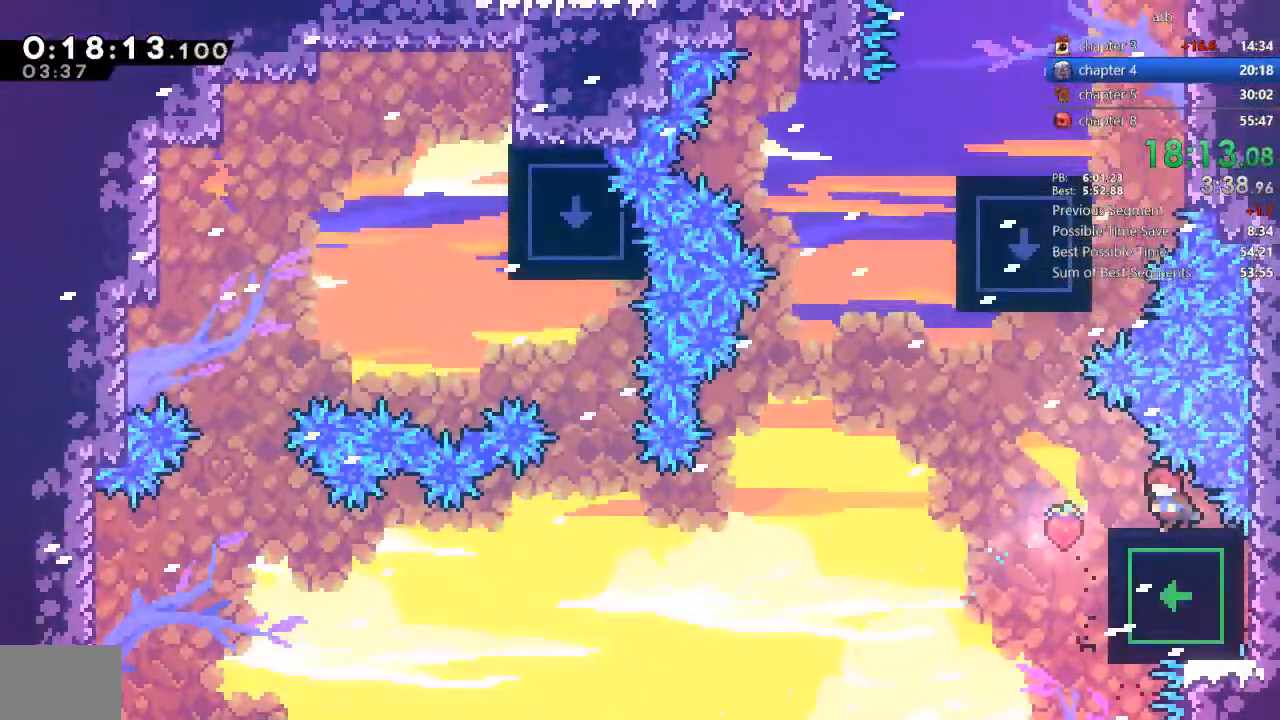
{"dt_ms": 1000, "buttons": ["CROSS", "R2", "DPAD_RIGHT"]}
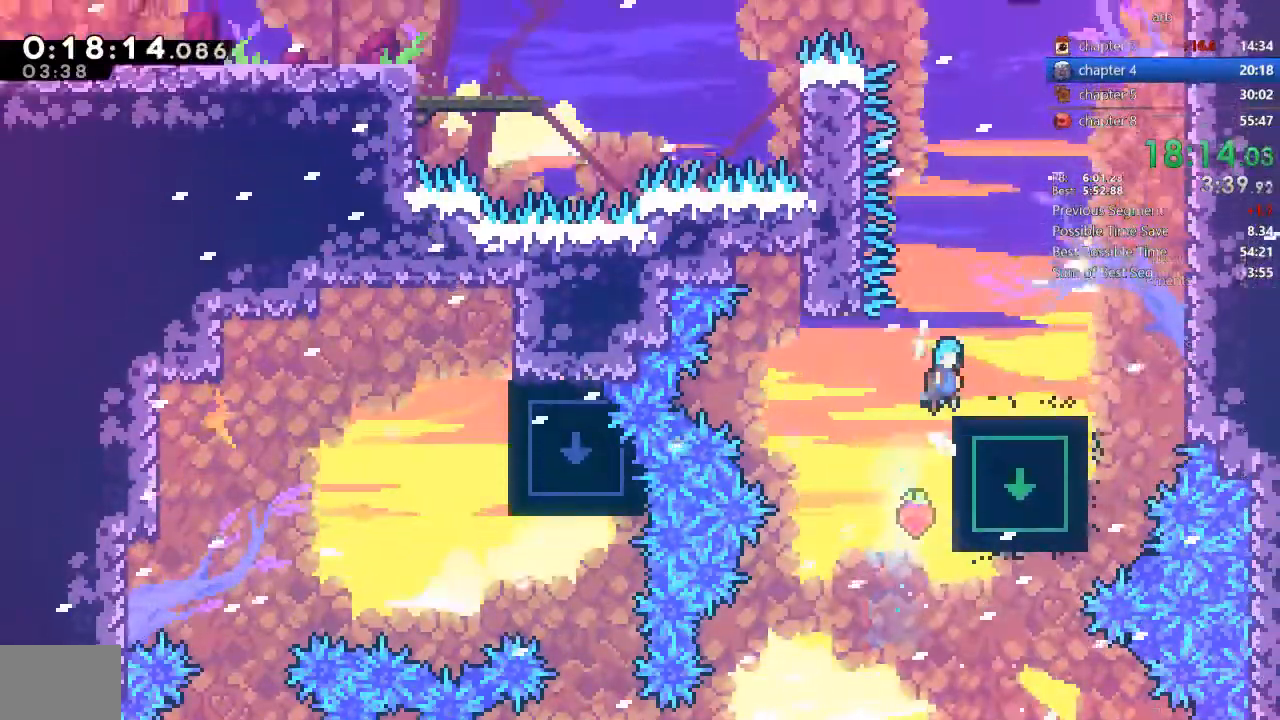
{"dt_ms": 500, "buttons": ["CROSS", "DPAD_RIGHT"], "events": [[33, "CROSS", "up"], [33, "R2", "up"], [333, "CROSS", "down"]]}